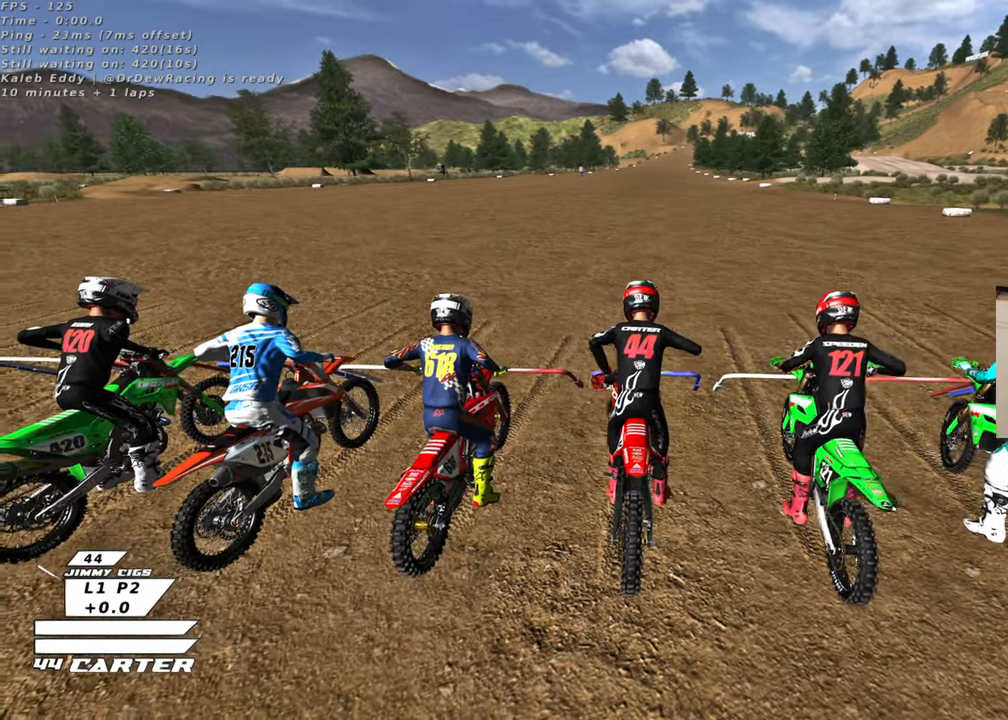
Gameplay with a controller (Xbox layout); each line is a JSON object with the inputs held at the frame after it. "events" lists button and stick changes between this image and that frame as [ms after this image, input, new state], when the widget could be followed in between.
{"buttons": ["R1", "R2", "R3"], "left_stick": "up-left", "right_stick": "left", "events": [[17, "left_stick", "up-left"], [133, "A", "up"], [433, "right_stick", "left"], [467, "R3", "down"]]}
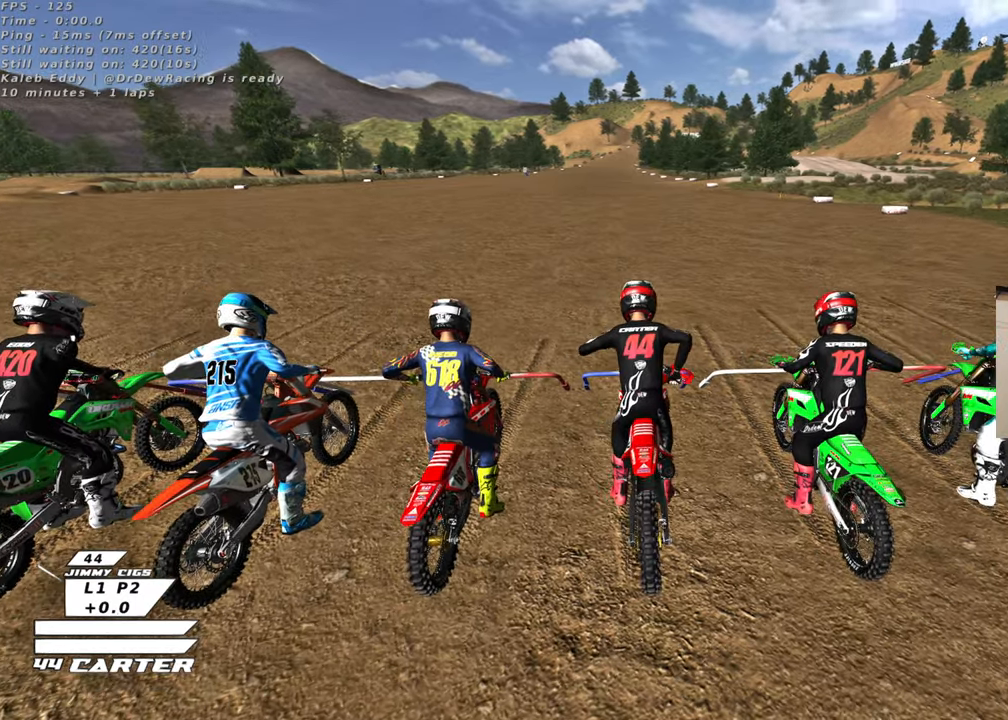
{"buttons": ["R1", "R2", "R3"], "left_stick": "up-left", "right_stick": "down-left", "events": [[33, "left_stick", "up-right"], [117, "right_stick", "down-left"], [467, "left_stick", "up-left"]]}
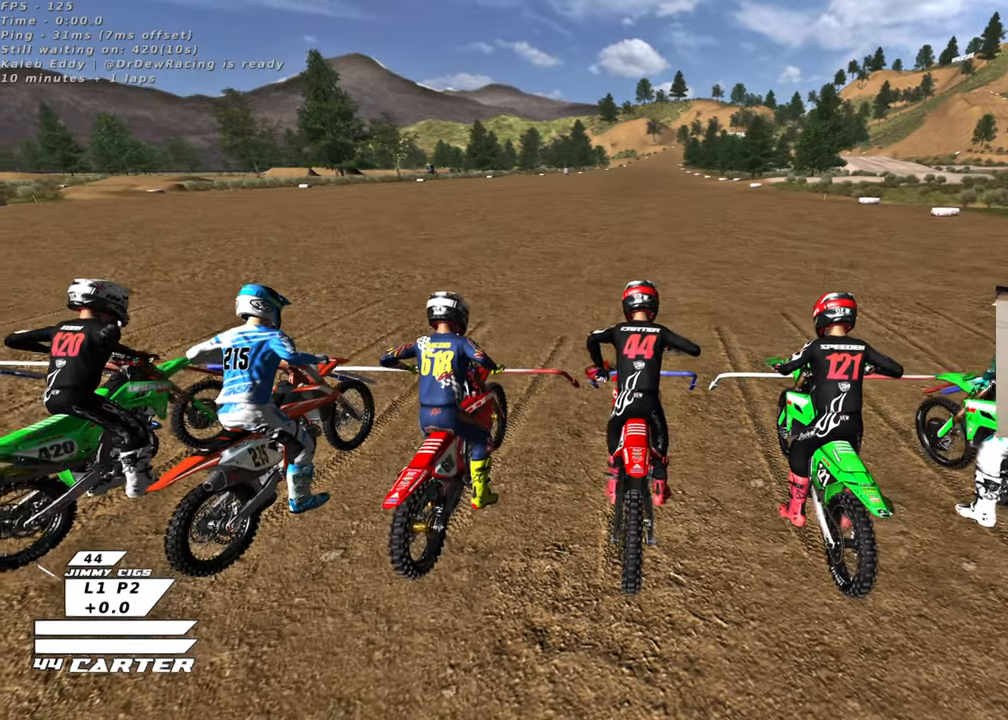
{"buttons": ["R1", "R2"], "left_stick": "center", "right_stick": "center", "events": [[133, "left_stick", "center"], [283, "R3", "up"], [467, "right_stick", "center"]]}
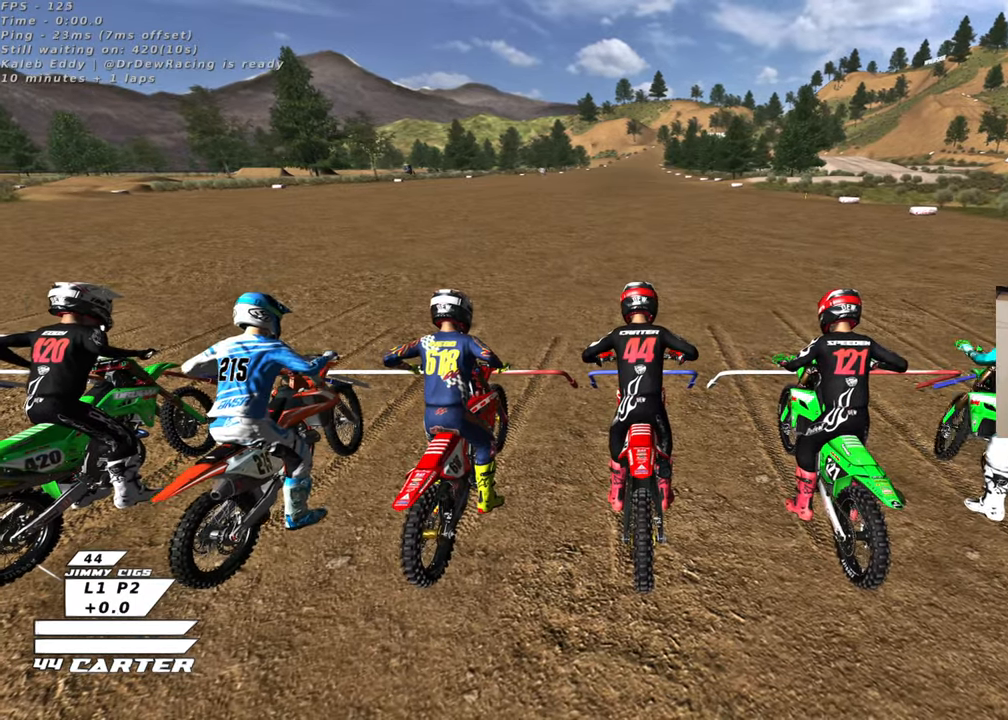
{"buttons": ["R1", "R2"], "left_stick": "center", "right_stick": "center", "events": []}
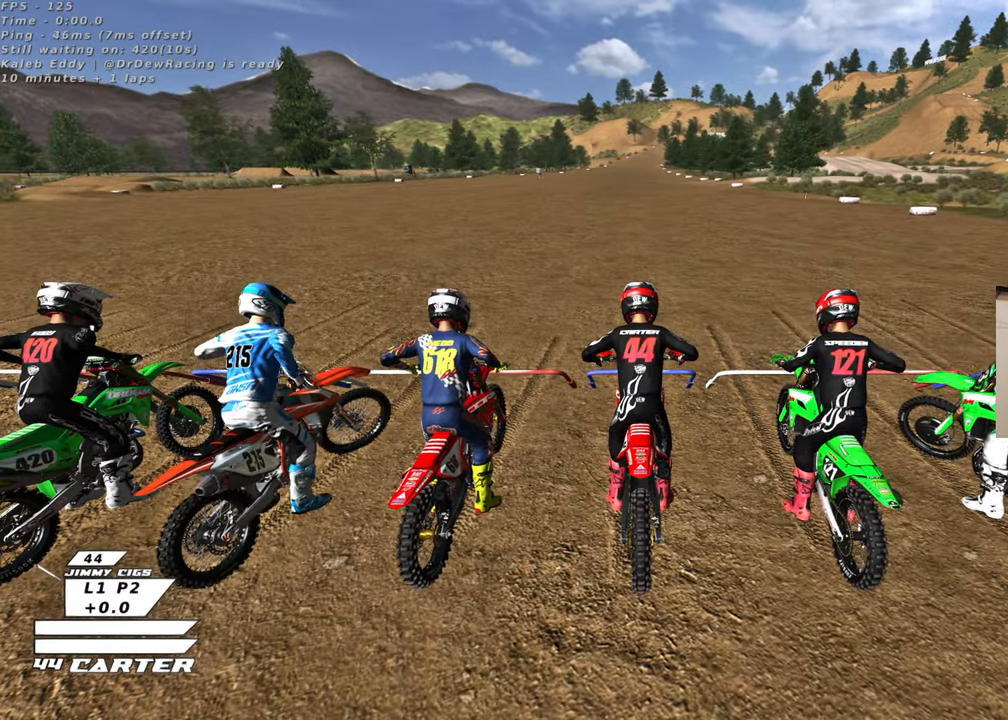
{"buttons": ["R1", "R2", "R3"], "left_stick": "center", "right_stick": "down-left", "events": [[50, "right_stick", "down-left"], [100, "R3", "down"]]}
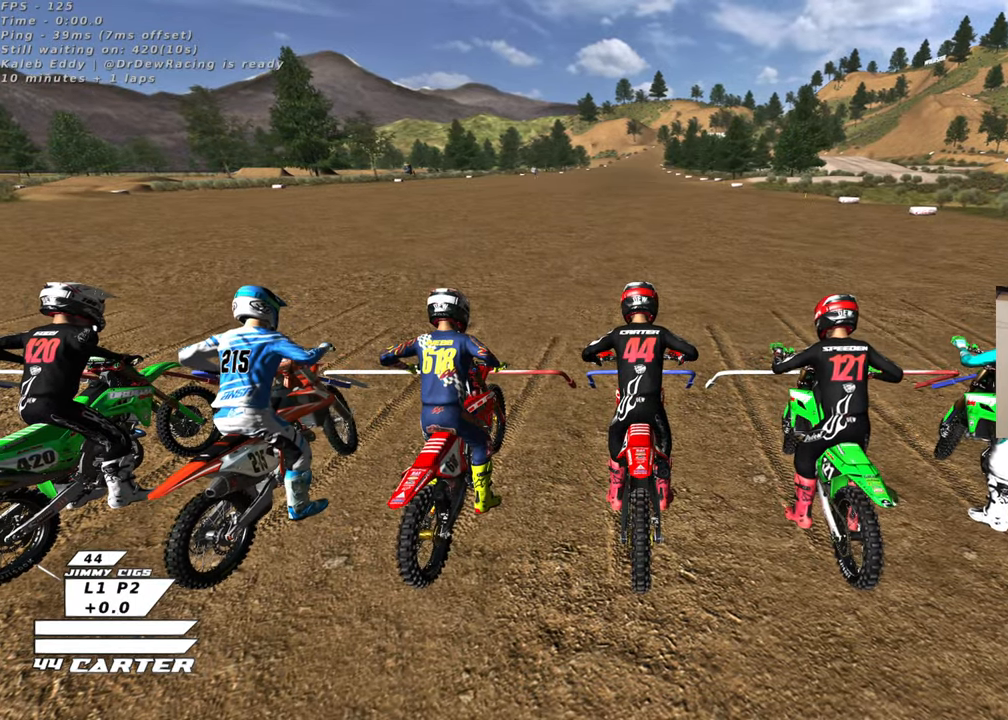
{"buttons": ["R1", "R2", "R3"], "left_stick": "left", "right_stick": "down-left", "events": [[350, "left_stick", "left"]]}
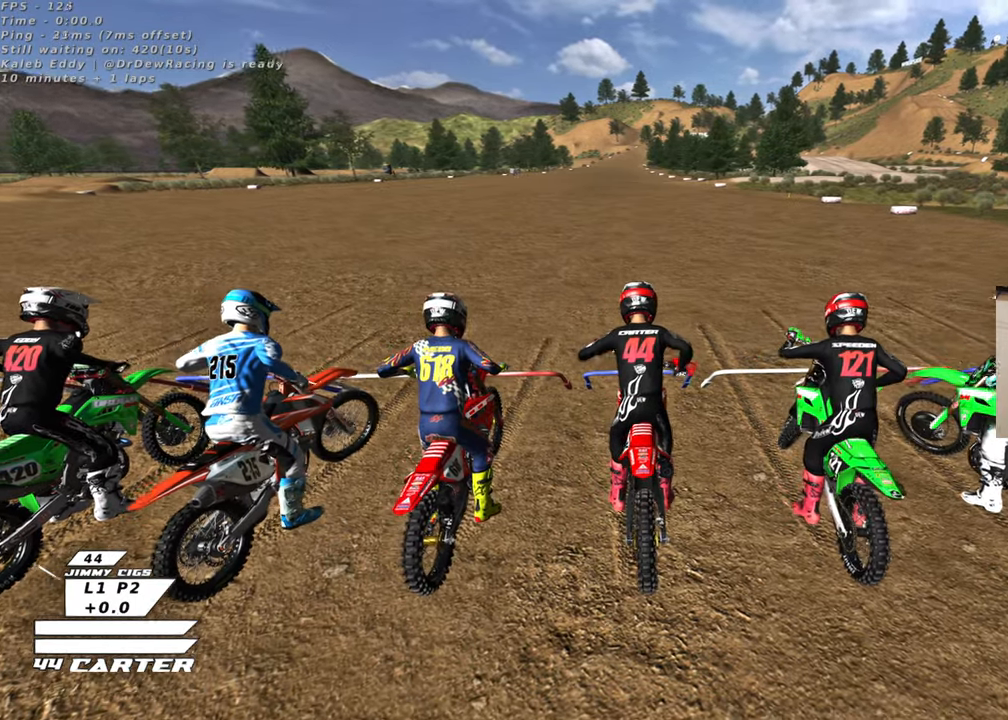
{"buttons": ["R1", "R2", "R3"], "left_stick": "up-right", "right_stick": "down-left", "events": [[83, "left_stick", "up-right"]]}
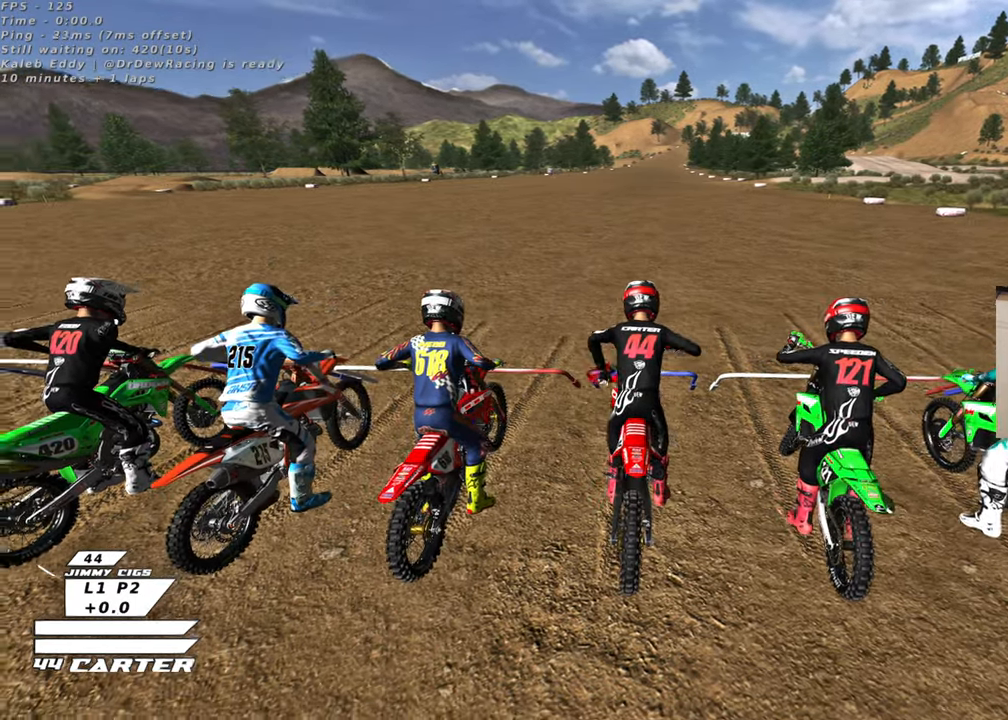
{"buttons": ["R1", "R2", "R3"], "left_stick": "up-right", "right_stick": "down-left", "events": [[17, "left_stick", "up-left"], [83, "left_stick", "left"], [483, "left_stick", "up-right"]]}
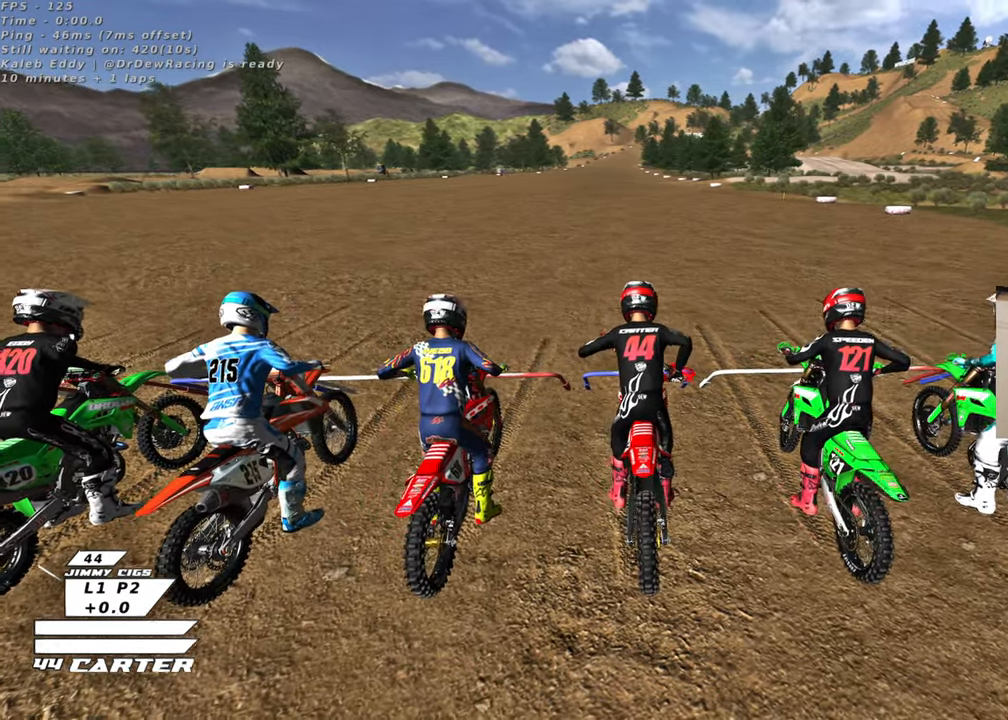
{"buttons": ["R1", "R2", "R3"], "left_stick": "up-left", "right_stick": "down-left", "events": [[483, "left_stick", "up-left"]]}
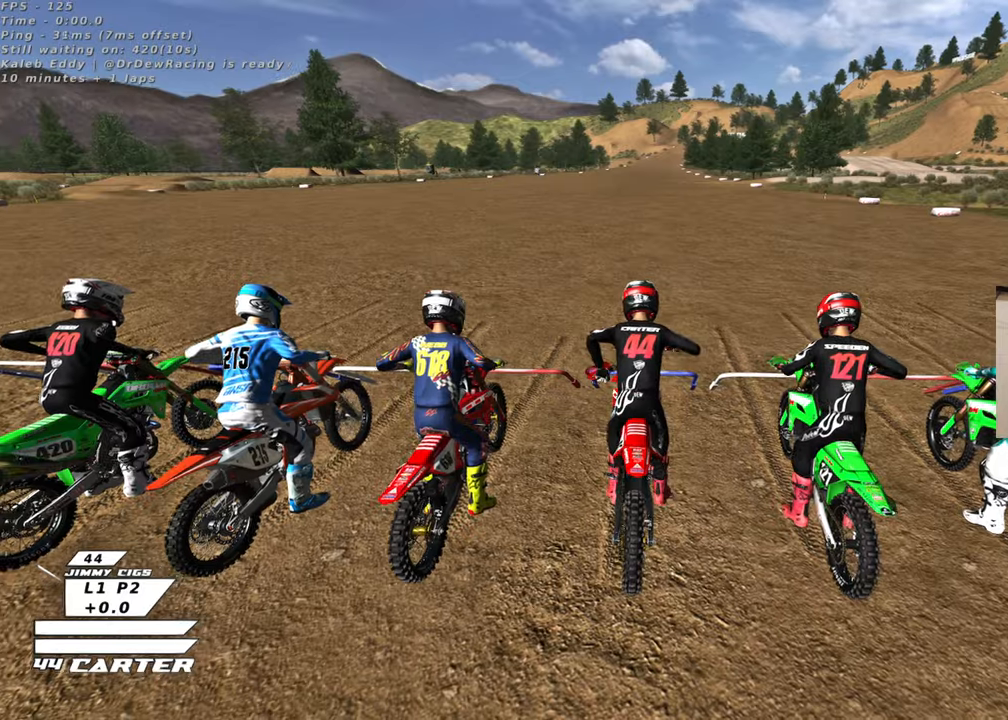
{"buttons": ["R1", "R2", "R3"], "left_stick": "center", "right_stick": "left", "events": [[150, "left_stick", "center"], [400, "right_stick", "left"], [417, "left_stick", "down-right"], [483, "left_stick", "center"]]}
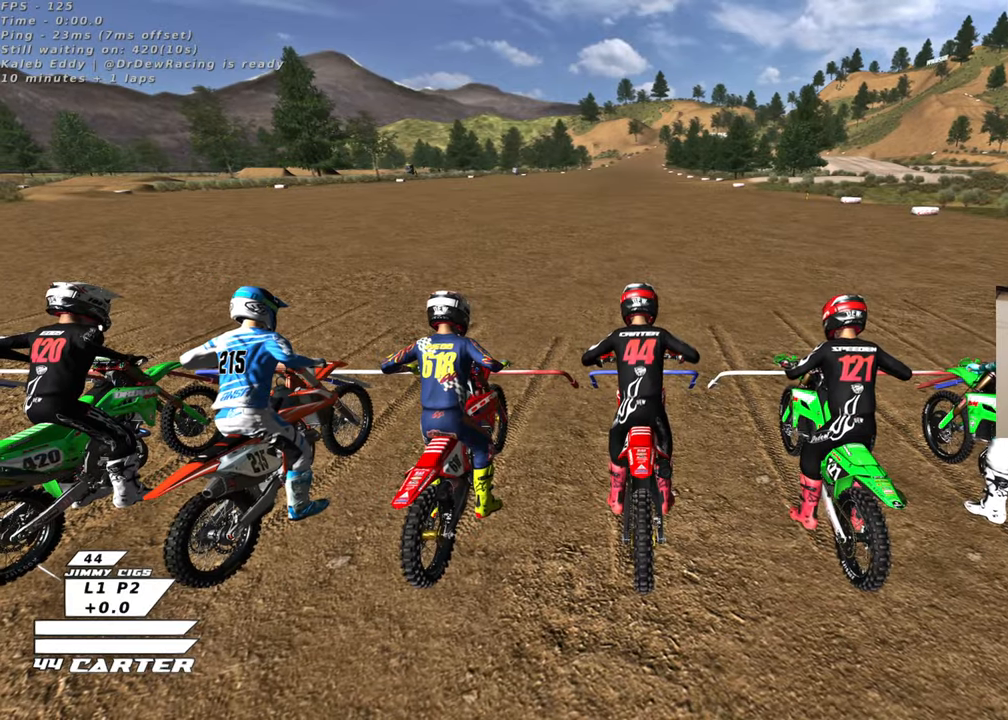
{"buttons": ["R1", "R2", "R3"], "left_stick": "center", "right_stick": "left", "events": []}
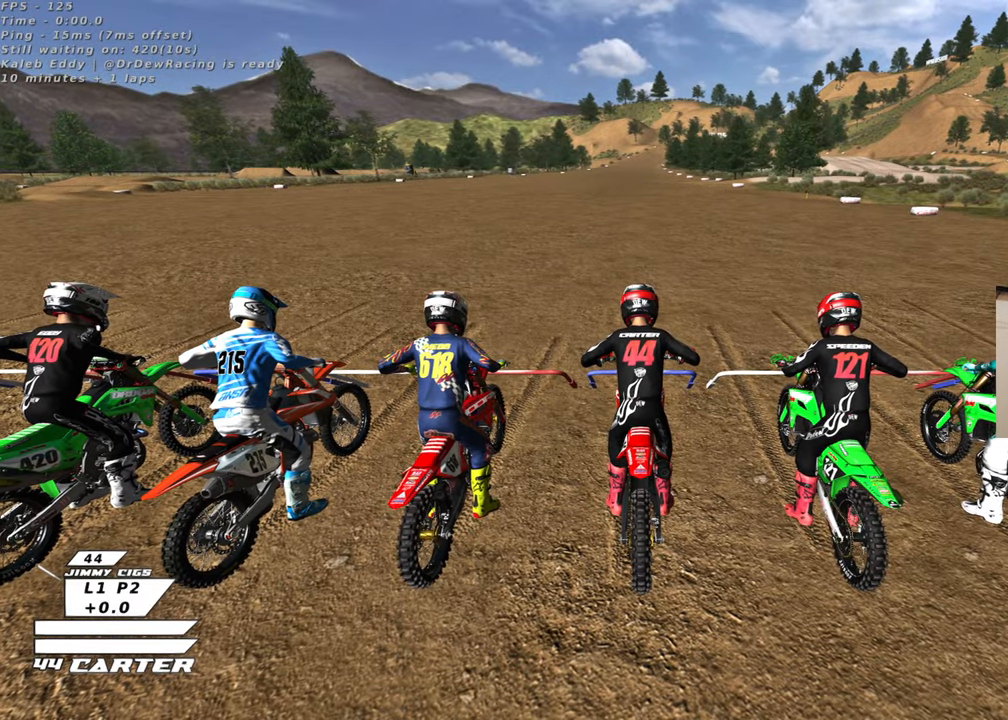
{"buttons": ["R1", "R2", "R3"], "left_stick": "down", "right_stick": "left", "events": [[17, "left_stick", "down"]]}
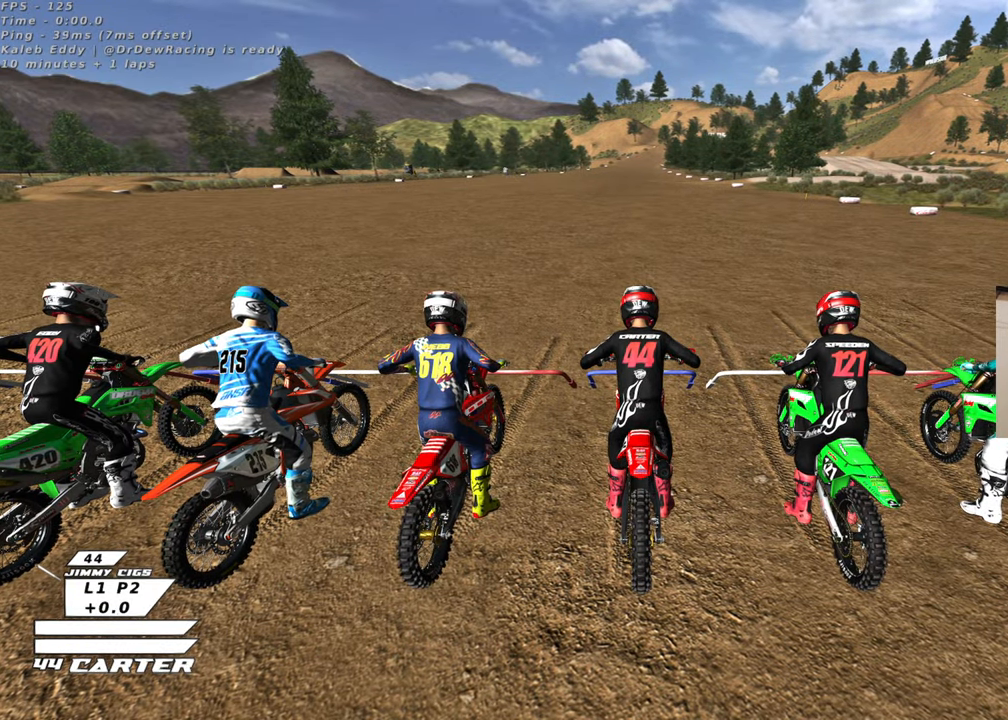
{"buttons": ["R1", "R2", "R3"], "left_stick": "down", "right_stick": "left", "events": []}
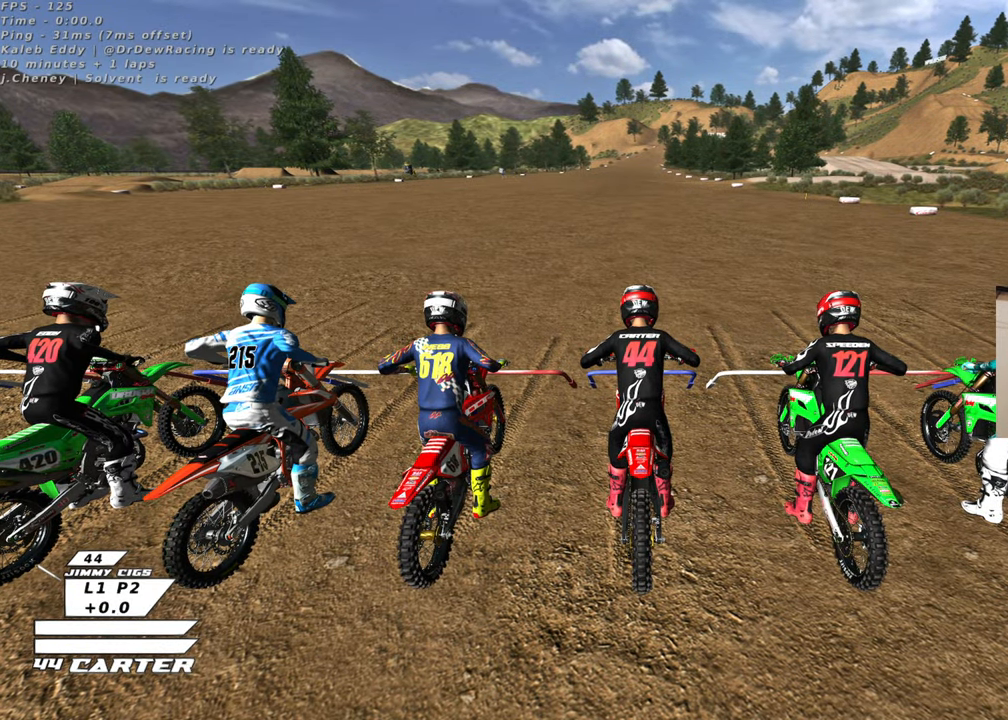
{"buttons": ["R1", "R2", "R3"], "left_stick": "down", "right_stick": "left", "events": []}
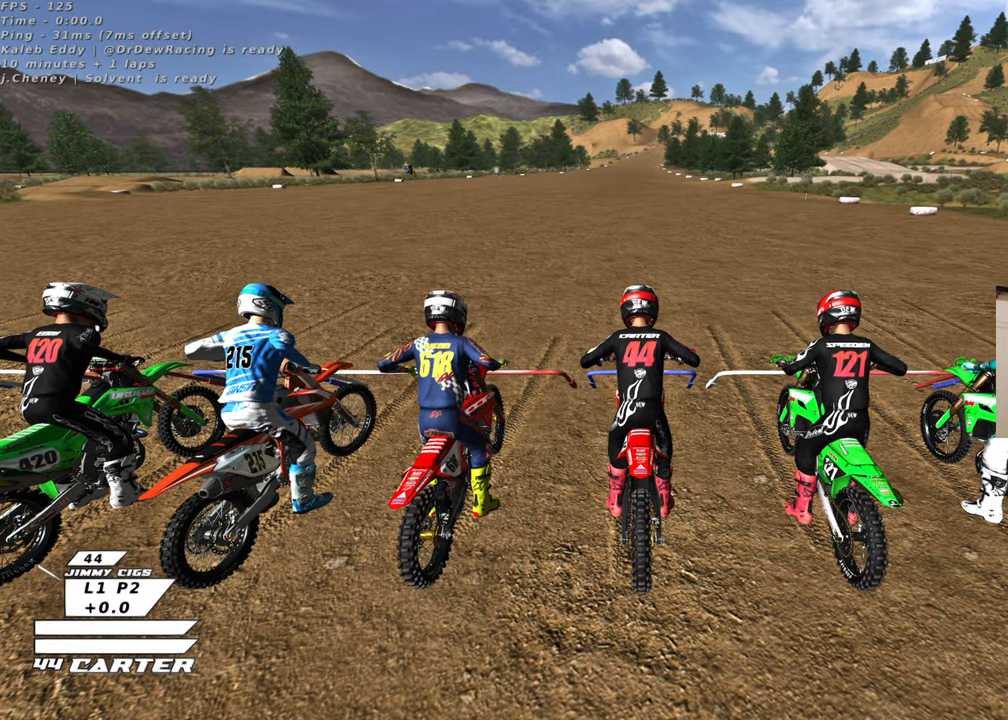
{"buttons": ["R1", "R2", "R3"], "left_stick": "down", "right_stick": "left", "events": []}
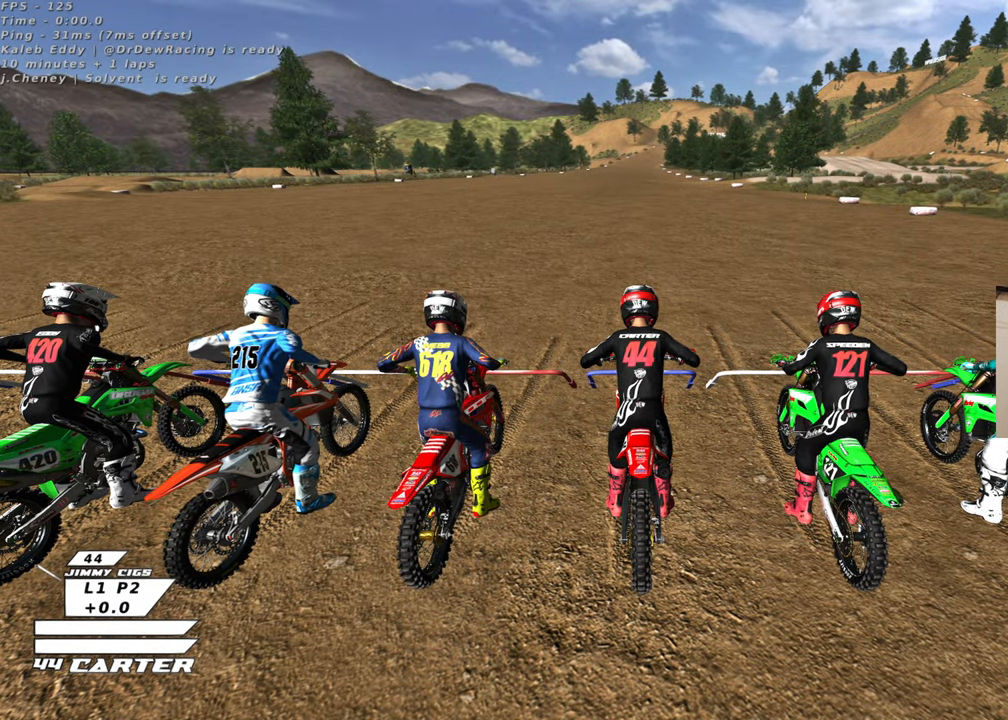
{"buttons": ["R1", "R2", "R3"], "left_stick": "center", "right_stick": "left", "events": [[383, "left_stick", "center"]]}
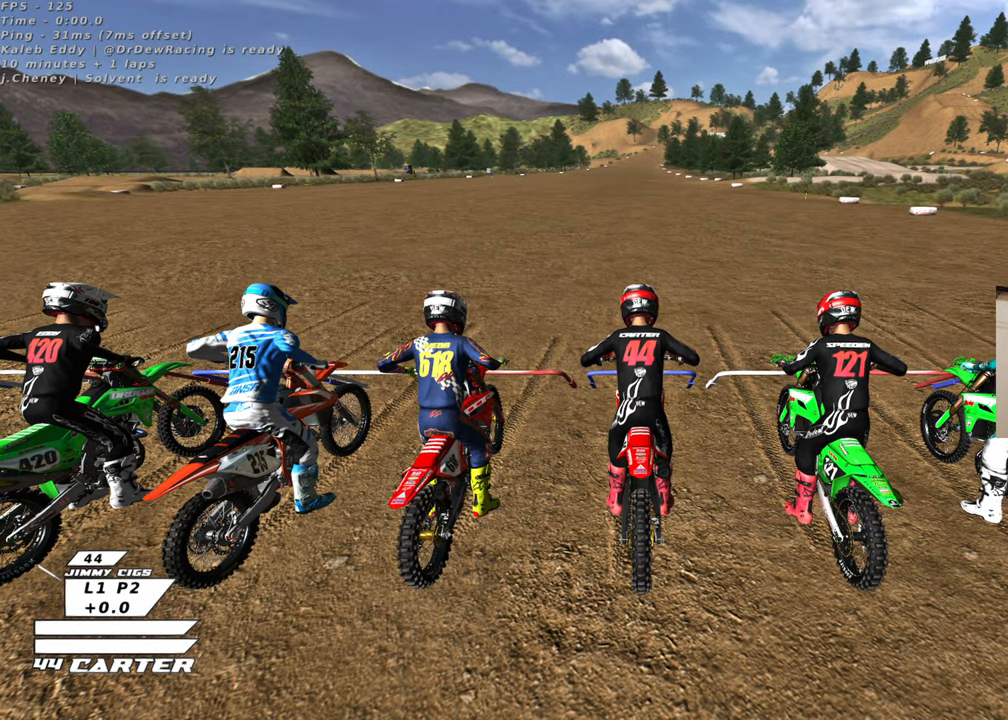
{"buttons": ["R2", "R3"], "left_stick": "center", "right_stick": "left", "events": [[383, "R1", "up"]]}
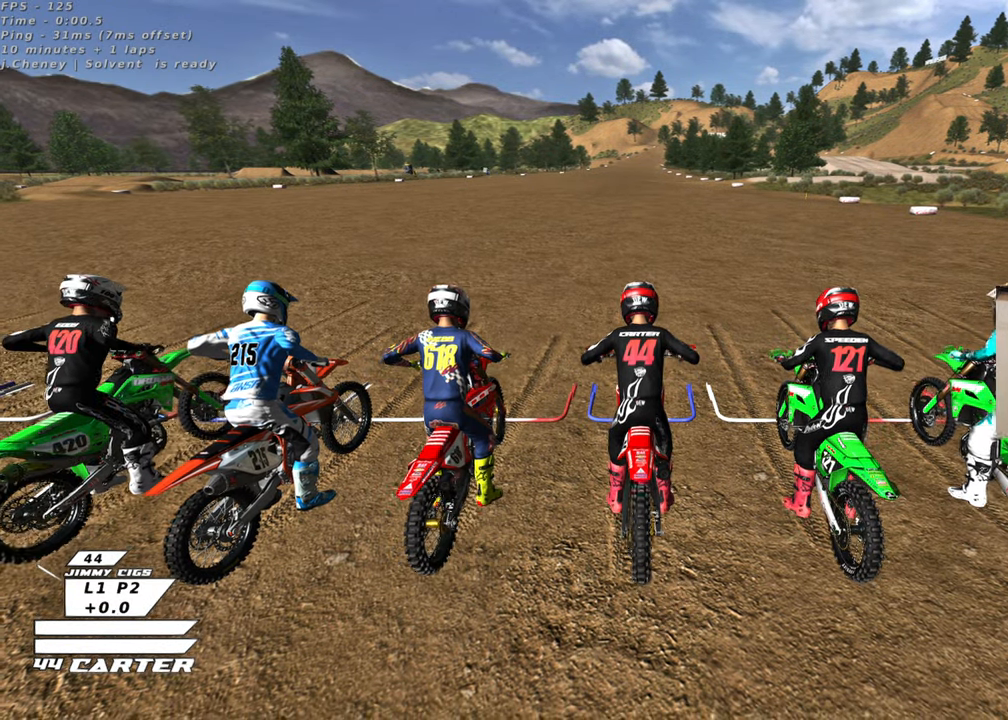
{"buttons": ["R2", "R3"], "left_stick": "center", "right_stick": "left", "events": []}
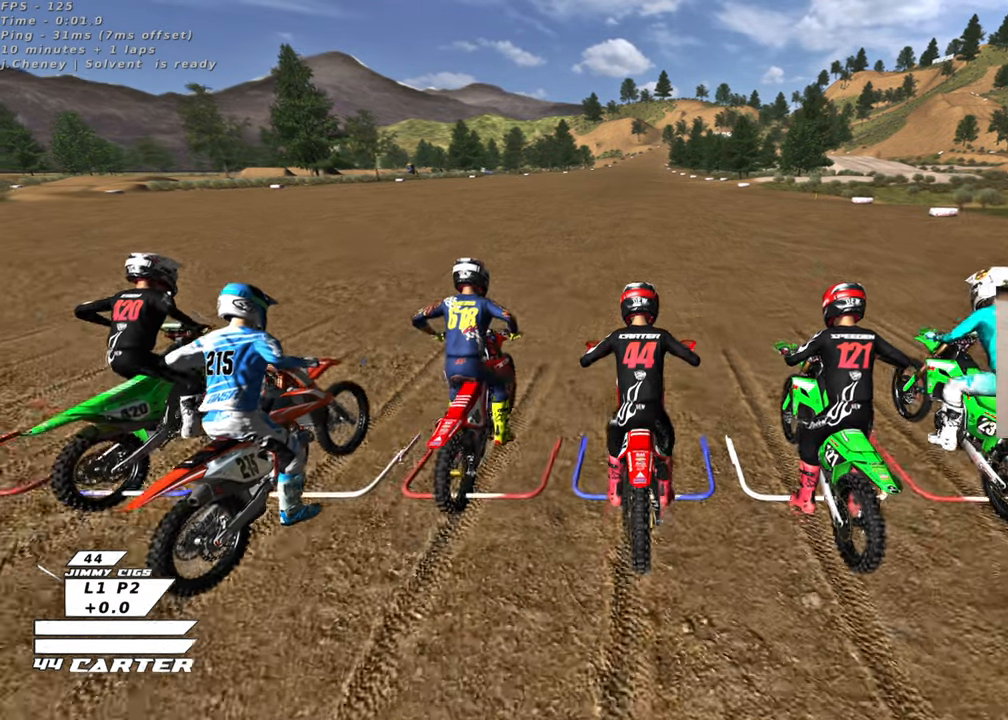
{"buttons": ["R2", "R3"], "left_stick": "center", "right_stick": "left", "events": []}
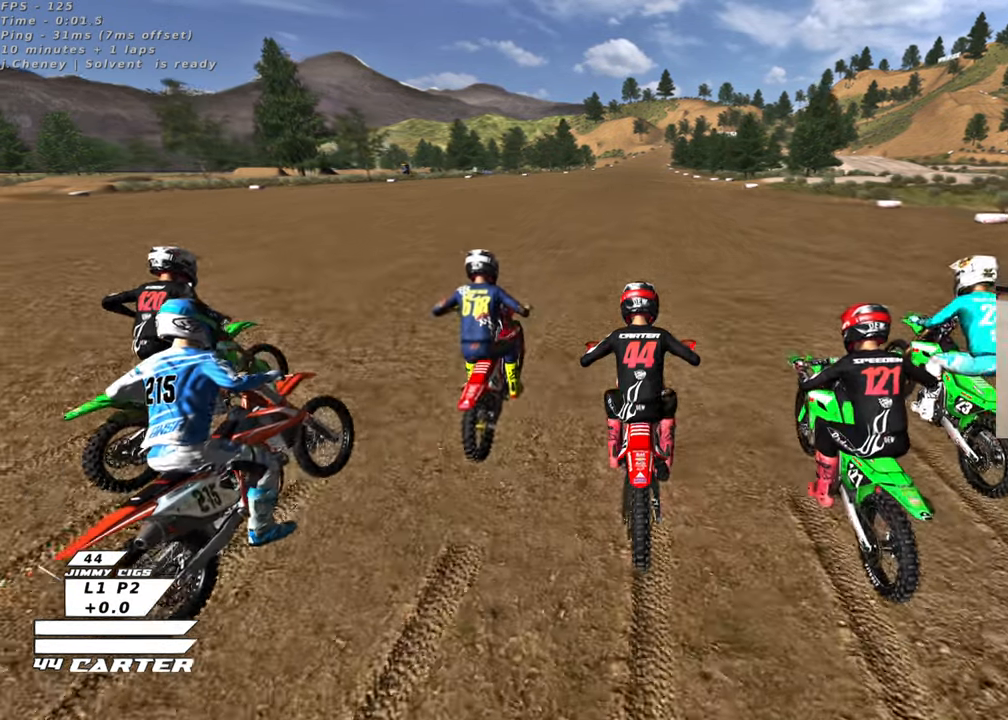
{"buttons": ["R2", "R3"], "left_stick": "center", "right_stick": "left", "events": []}
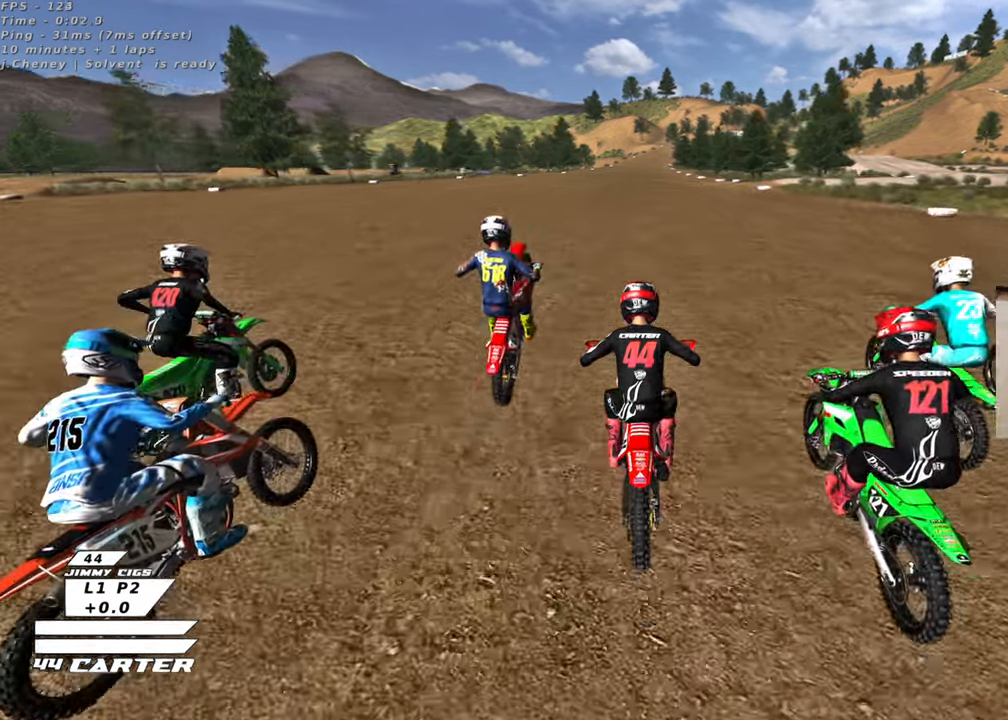
{"buttons": ["A", "R2"], "left_stick": "center", "right_stick": "center", "events": [[167, "left_stick", "down"], [183, "R3", "up"], [267, "right_stick", "center"], [300, "left_stick", "center"], [417, "A", "down"]]}
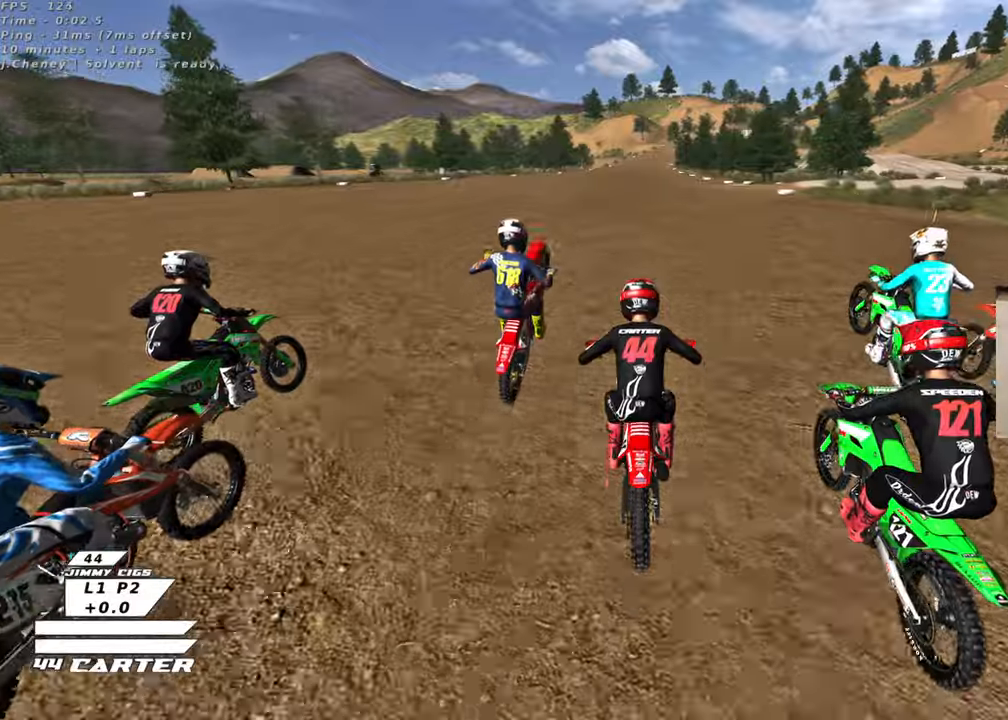
{"buttons": ["R2"], "left_stick": "center", "right_stick": "center", "events": [[50, "A", "up"]]}
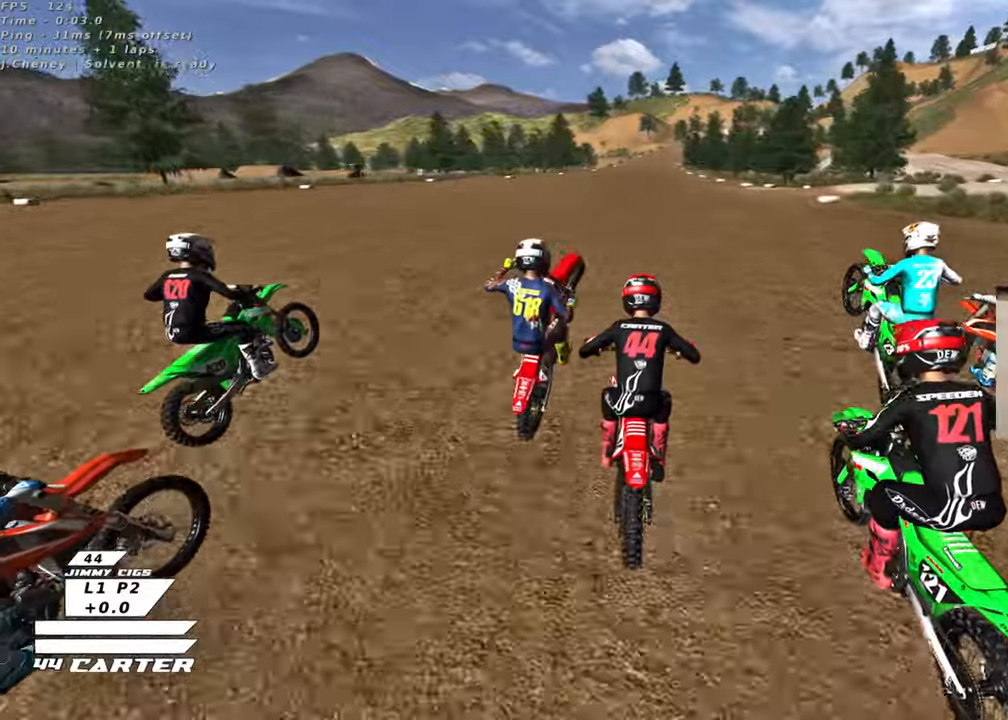
{"buttons": ["R2", "R3"], "left_stick": "left", "right_stick": "down-left", "events": [[133, "right_stick", "down-left"], [183, "R3", "down"], [300, "left_stick", "left"]]}
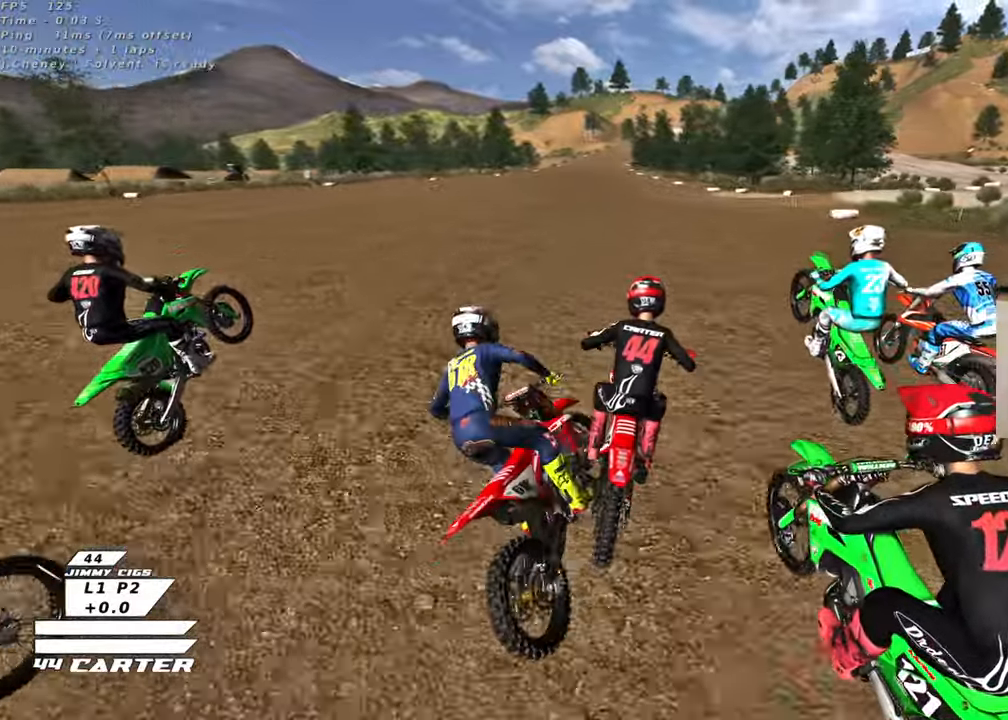
{"buttons": ["R2"], "left_stick": "center", "right_stick": "center", "events": [[67, "left_stick", "up-left"], [433, "R3", "up"], [483, "left_stick", "center"], [483, "right_stick", "center"]]}
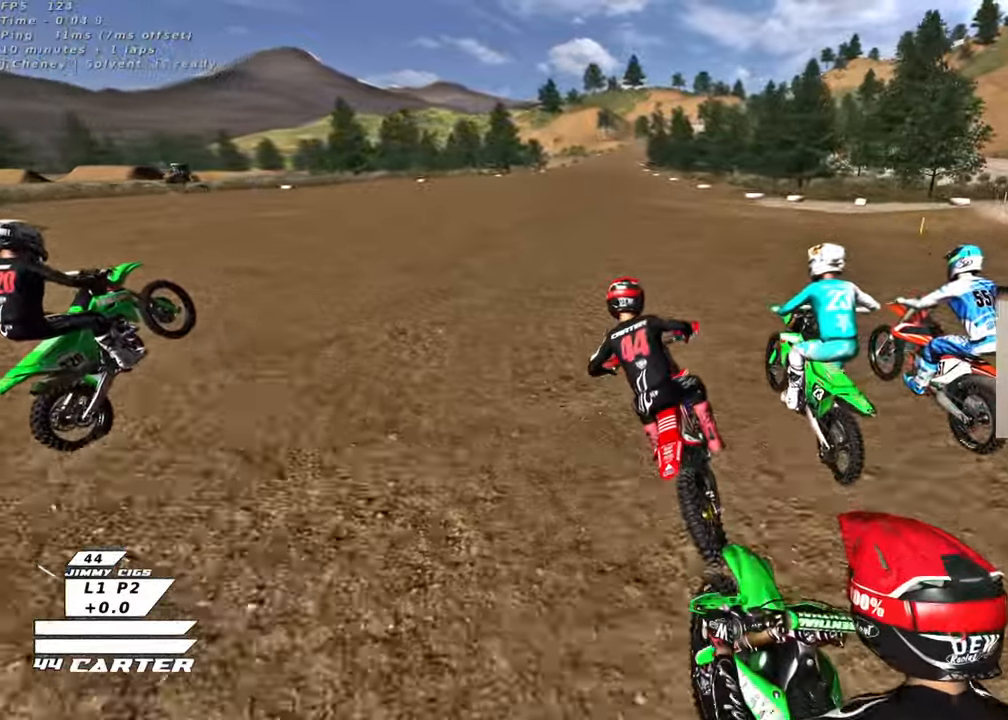
{"buttons": ["R2"], "left_stick": "down", "right_stick": "center", "events": [[117, "A", "down"], [233, "A", "up"], [233, "left_stick", "up"], [400, "left_stick", "right"], [500, "left_stick", "down"]]}
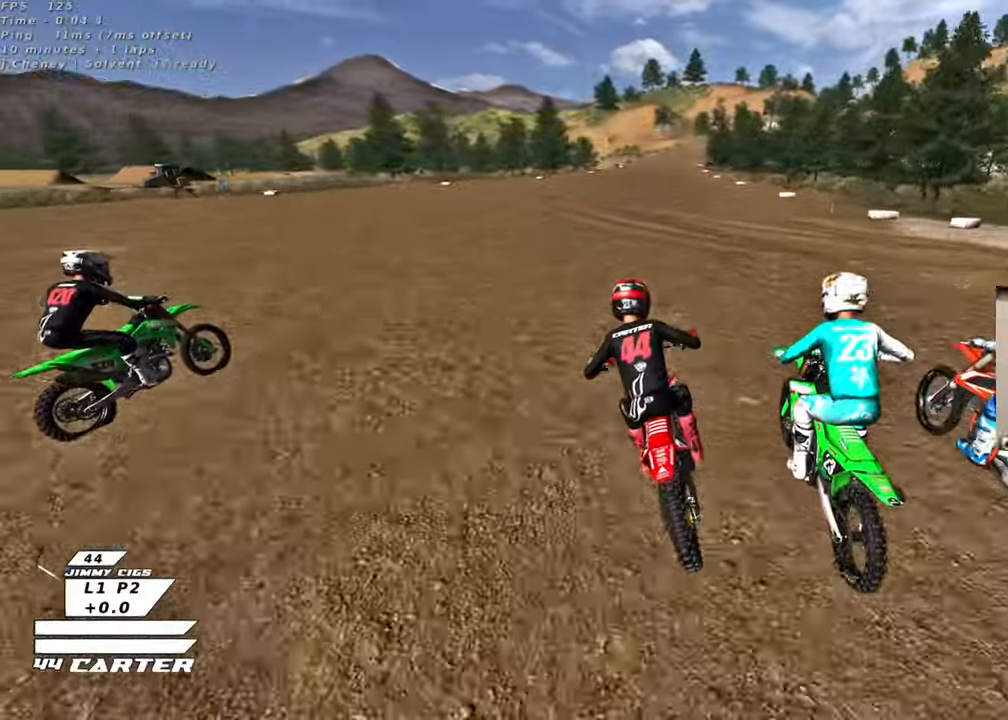
{"buttons": ["R2"], "left_stick": "down", "right_stick": "center", "events": [[17, "left_stick", "right"], [50, "left_stick", "up"], [67, "A", "down"], [200, "A", "up"], [400, "left_stick", "down"]]}